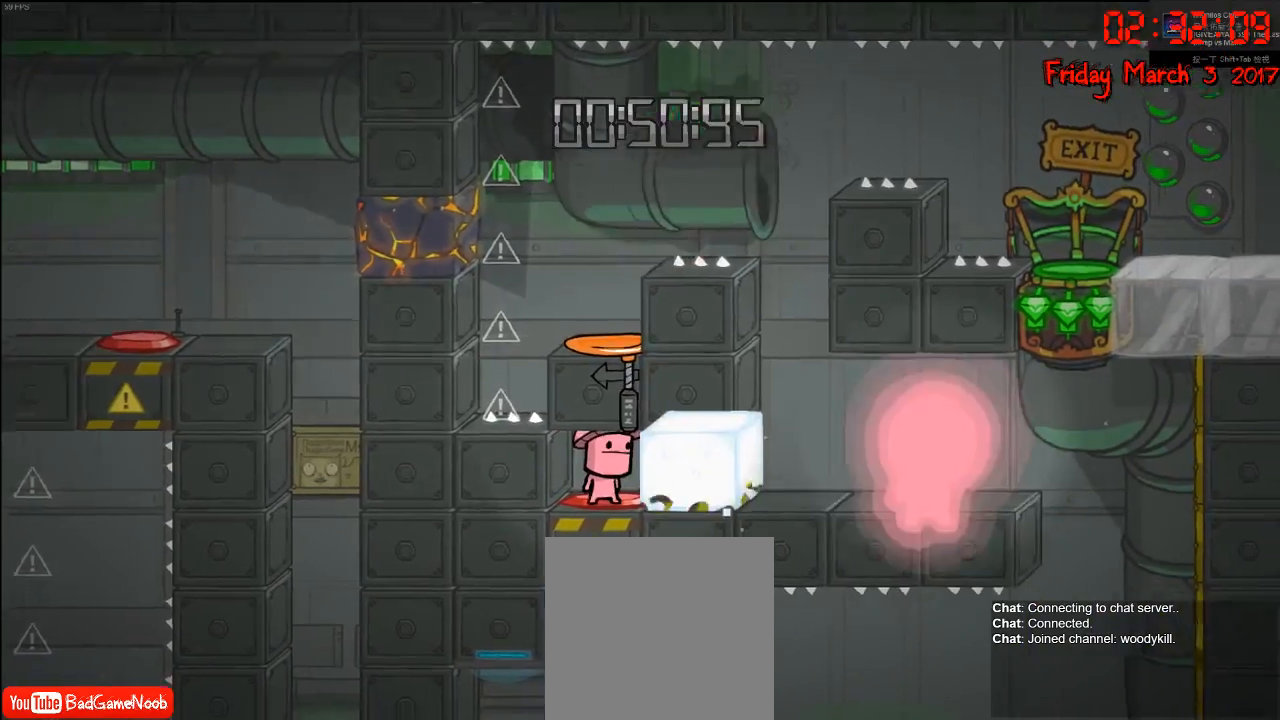
Gameplay with a controller (Xbox layout); each line is a JSON object with the inputs held at the frame after it. "events" lists button and stick changes between this image and that frame as [ms after this image, input, new state], when the widget could be followed in between.
{"buttons": [], "left_stick": "center", "right_stick": "center", "events": []}
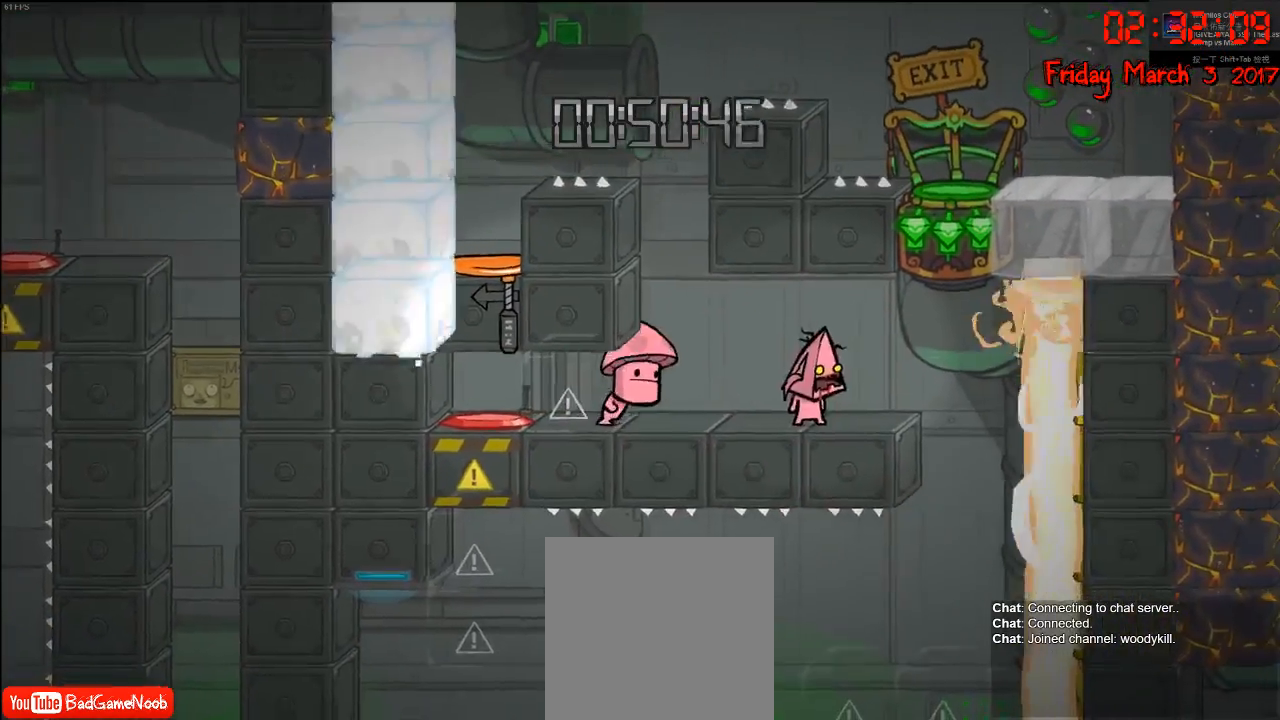
{"buttons": [], "left_stick": "center", "right_stick": "center", "events": [[33, "left_stick", "left"], [333, "left_stick", "center"]]}
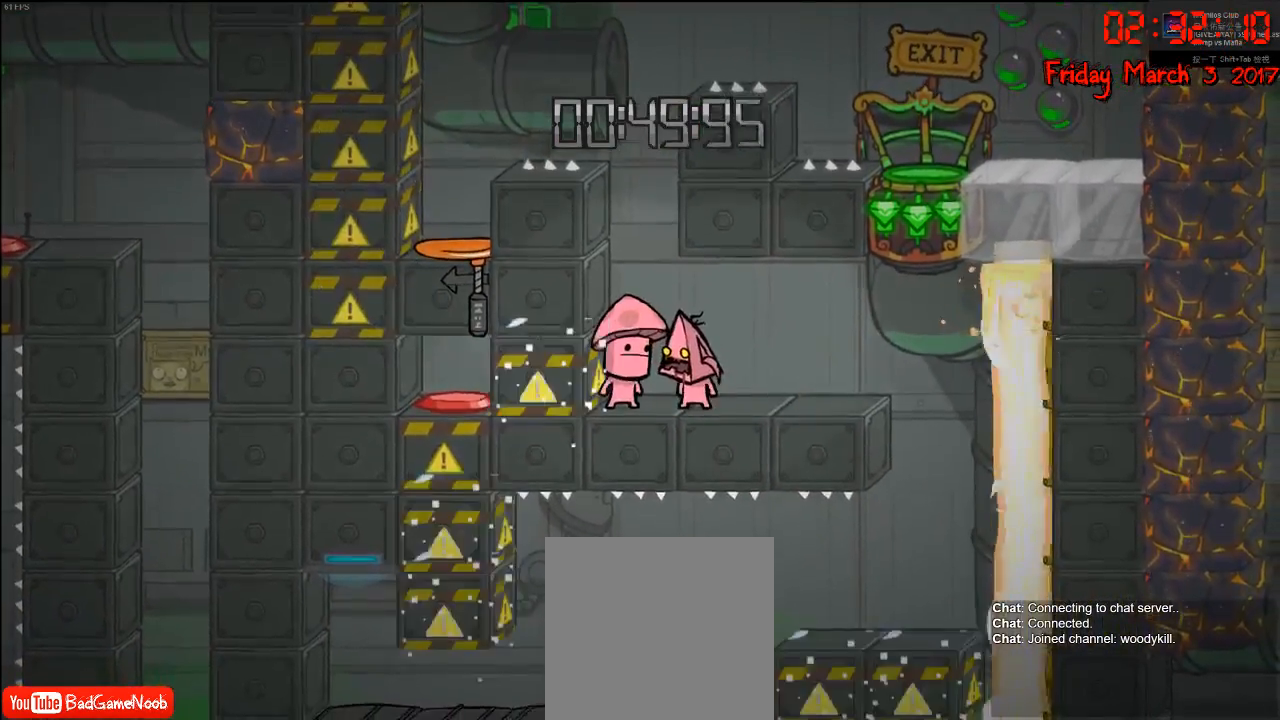
{"buttons": [], "left_stick": "left", "right_stick": "center", "events": [[217, "A", "down"], [233, "left_stick", "left"], [433, "A", "up"]]}
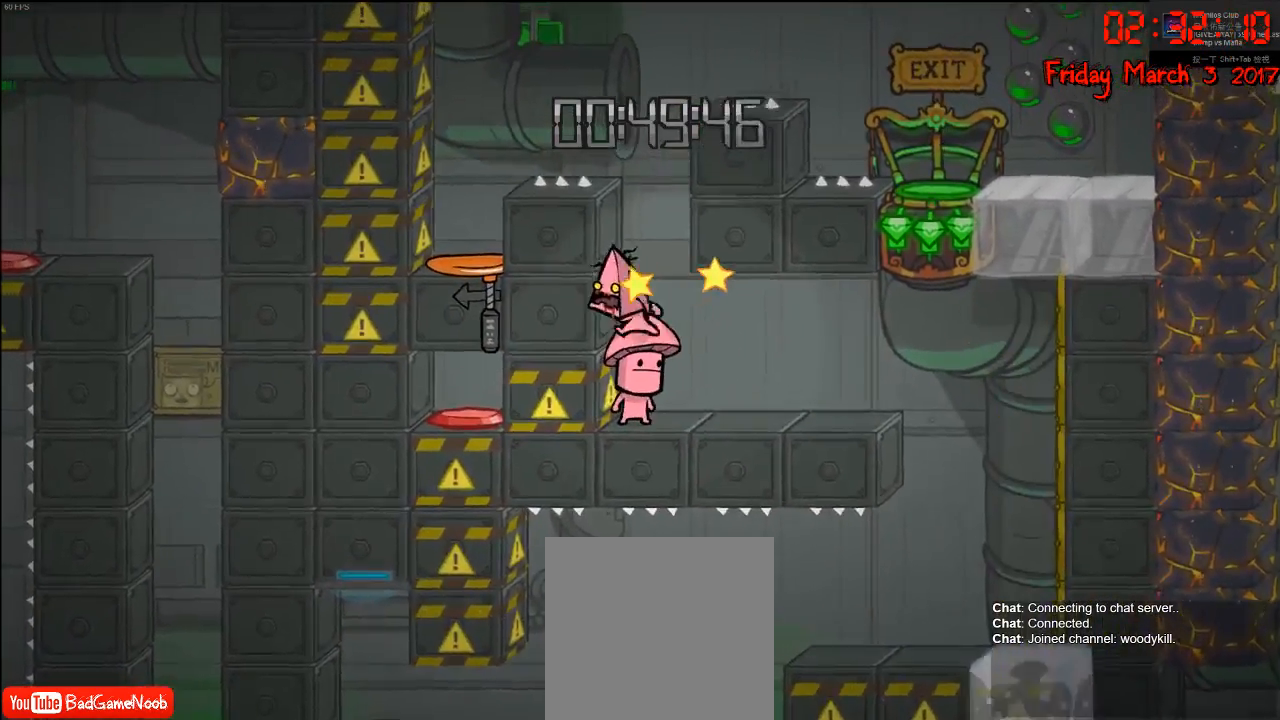
{"buttons": ["A"], "left_stick": "center", "right_stick": "center", "events": [[17, "left_stick", "center"], [333, "A", "down"]]}
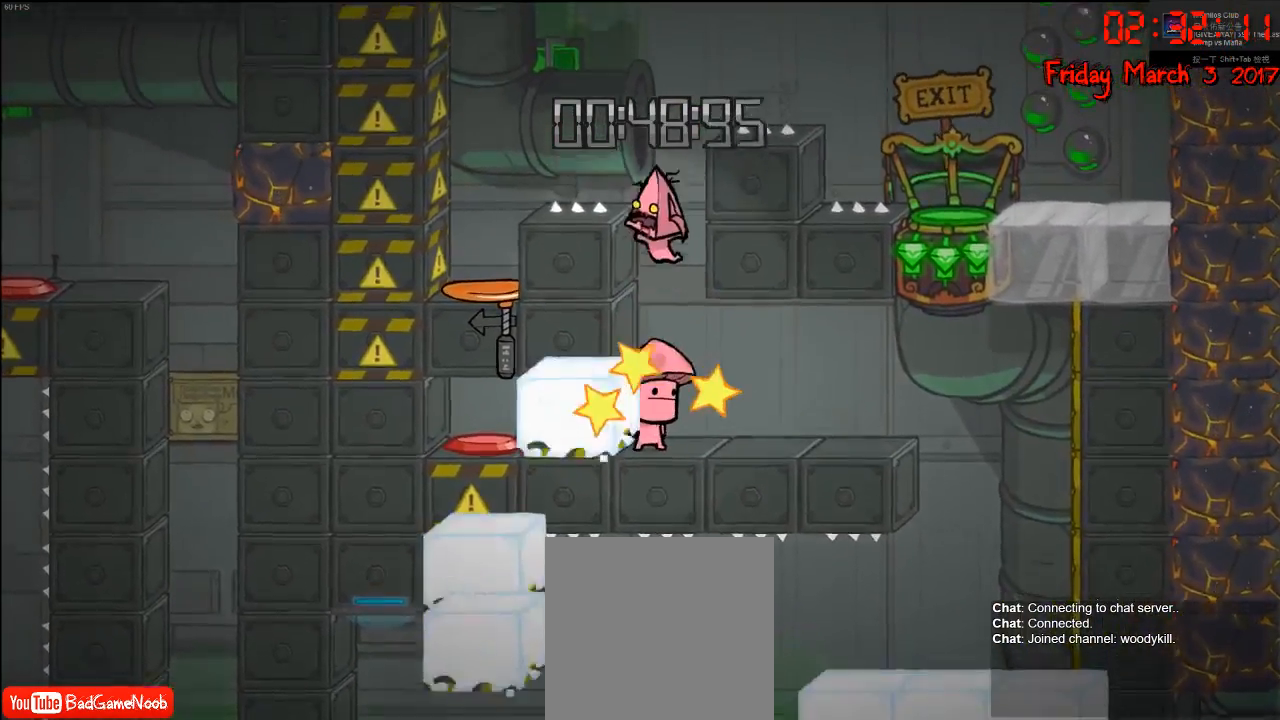
{"buttons": [], "left_stick": "left", "right_stick": "center", "events": [[83, "A", "up"], [217, "A", "down"], [267, "left_stick", "left"], [483, "A", "up"]]}
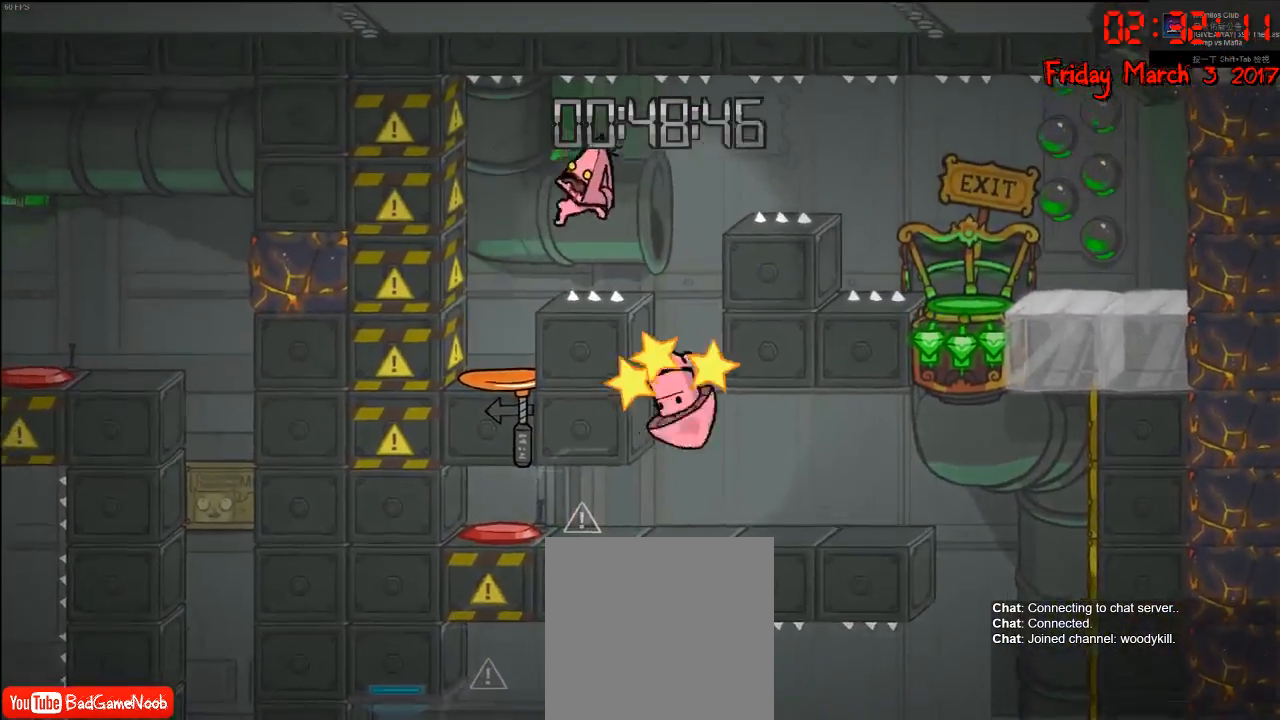
{"buttons": [], "left_stick": "center", "right_stick": "center", "events": [[433, "left_stick", "center"]]}
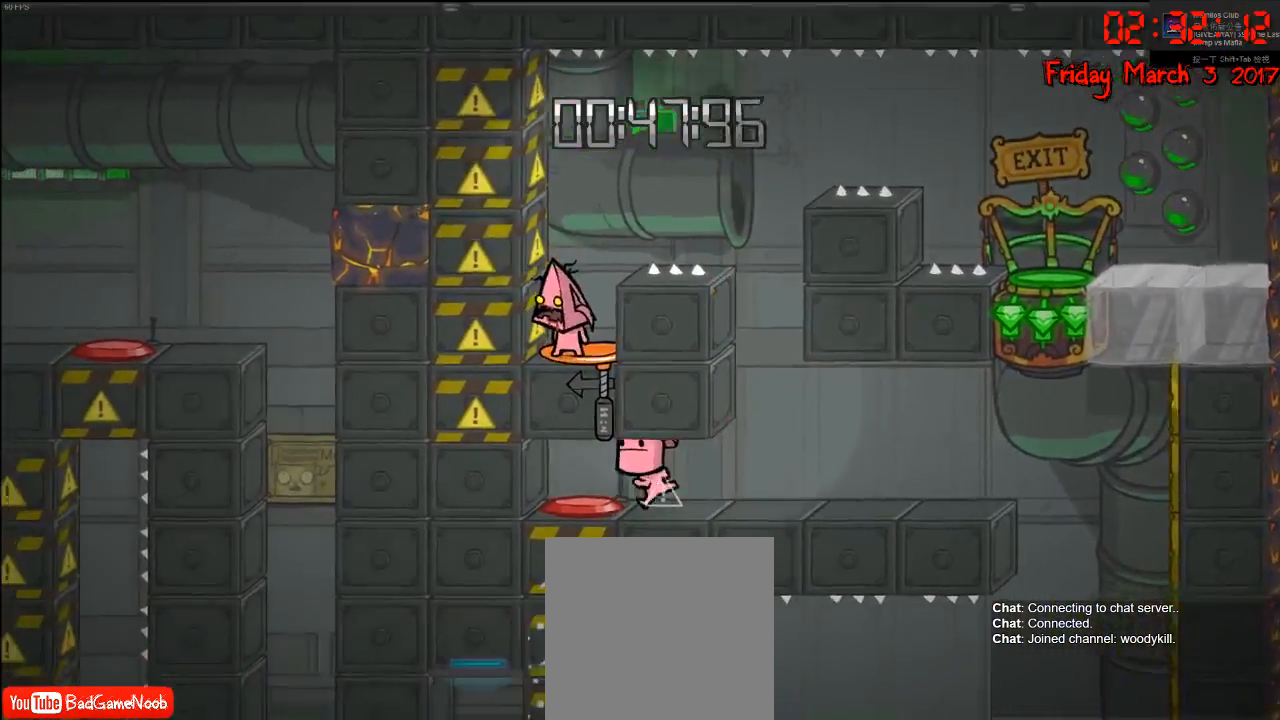
{"buttons": [], "left_stick": "center", "right_stick": "center", "events": [[150, "A", "down"], [283, "A", "up"]]}
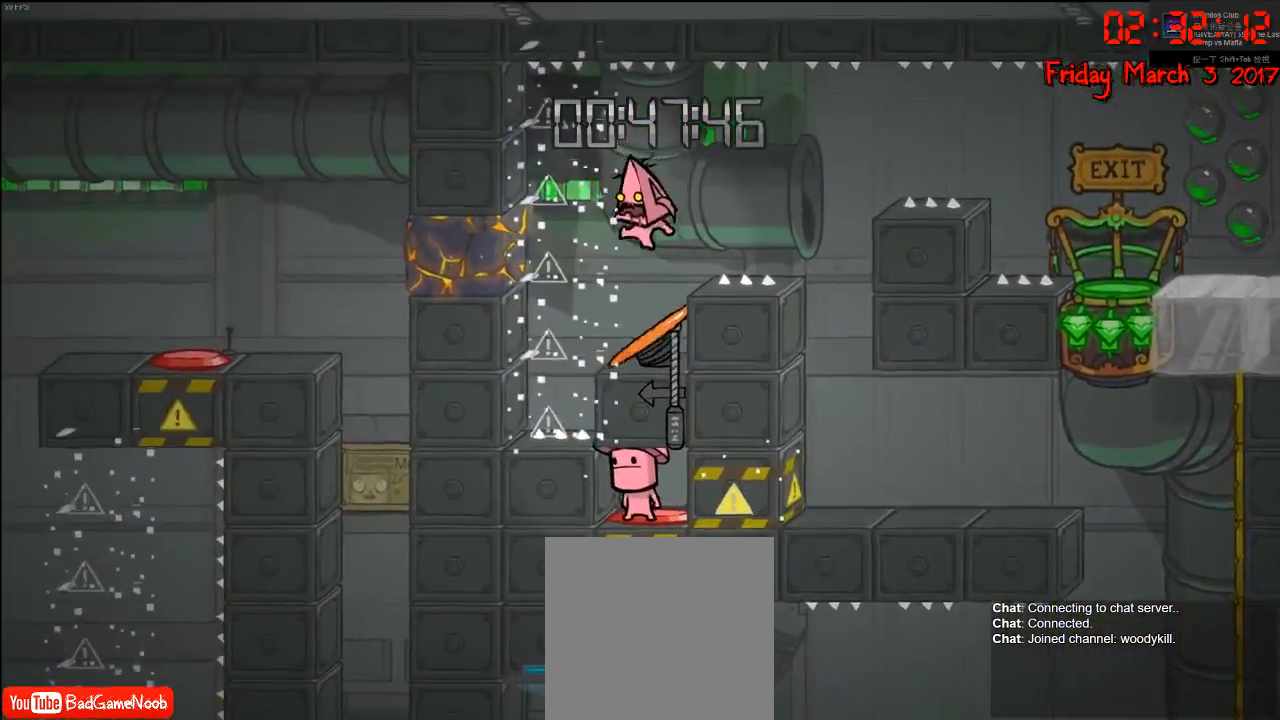
{"buttons": [], "left_stick": "left", "right_stick": "center", "events": [[267, "A", "down"], [300, "left_stick", "left"], [467, "A", "up"]]}
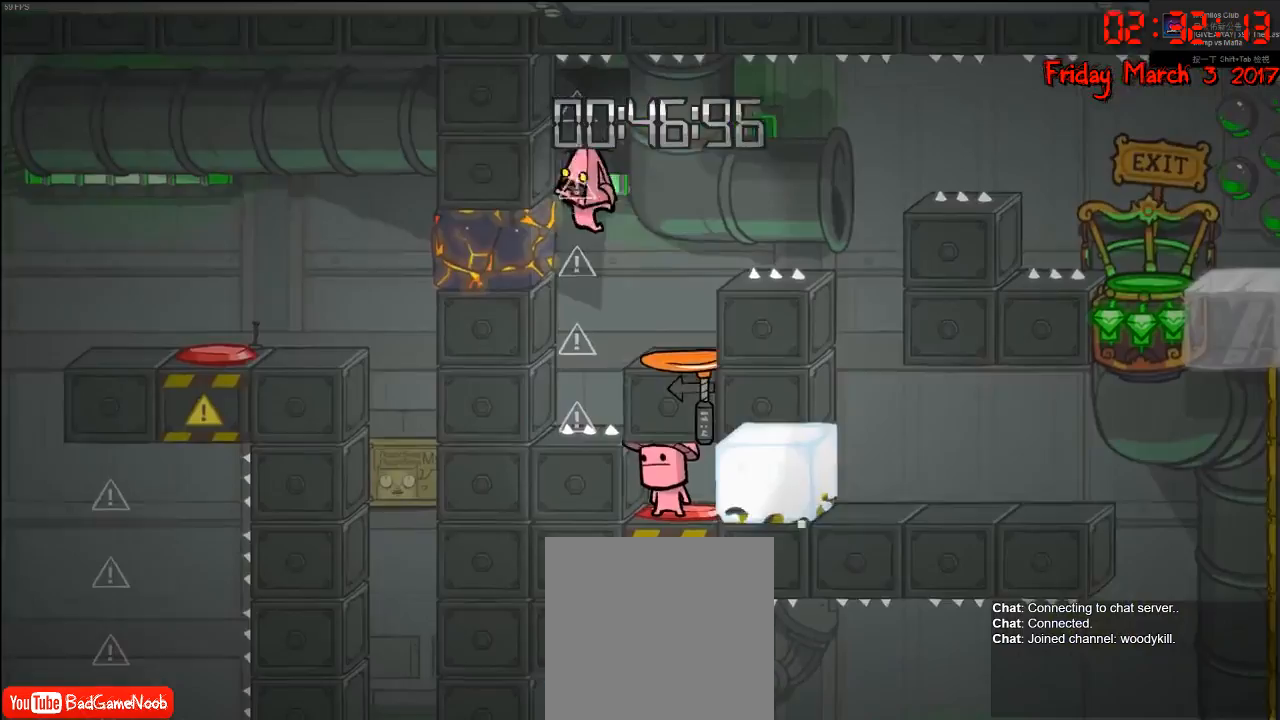
{"buttons": [], "left_stick": "center", "right_stick": "center", "events": [[383, "left_stick", "center"]]}
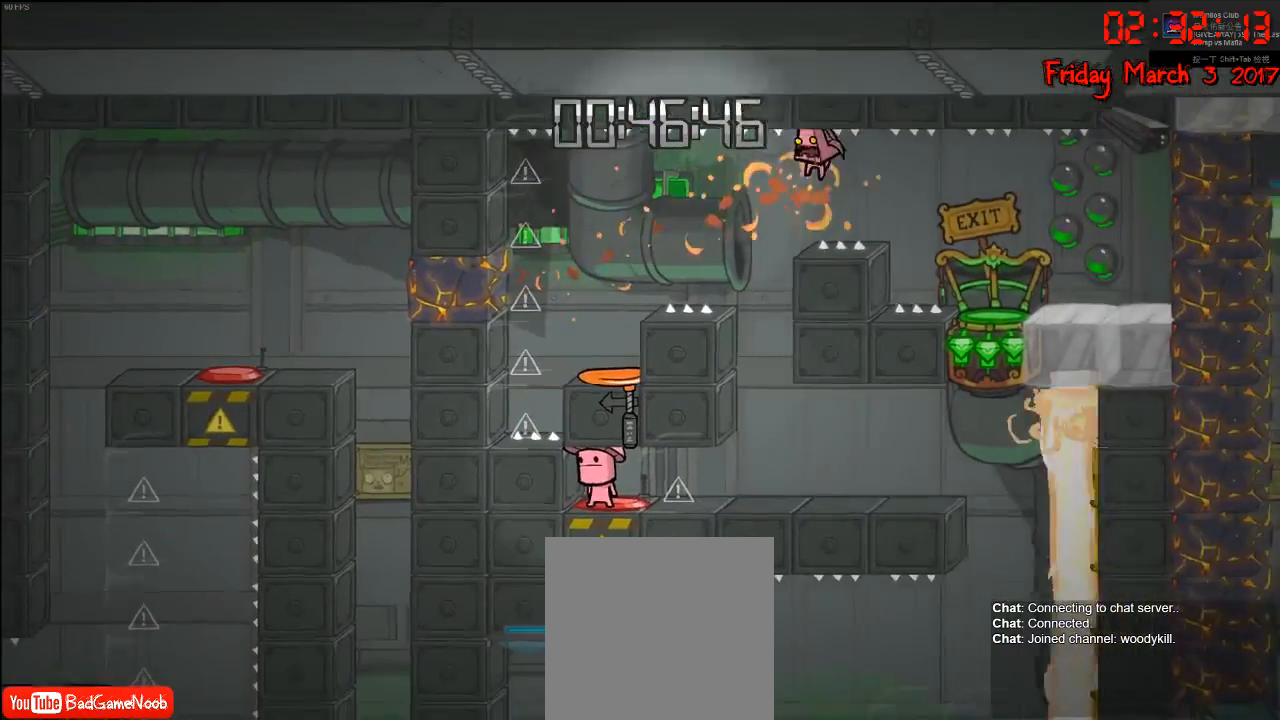
{"buttons": [], "left_stick": "center", "right_stick": "center", "events": []}
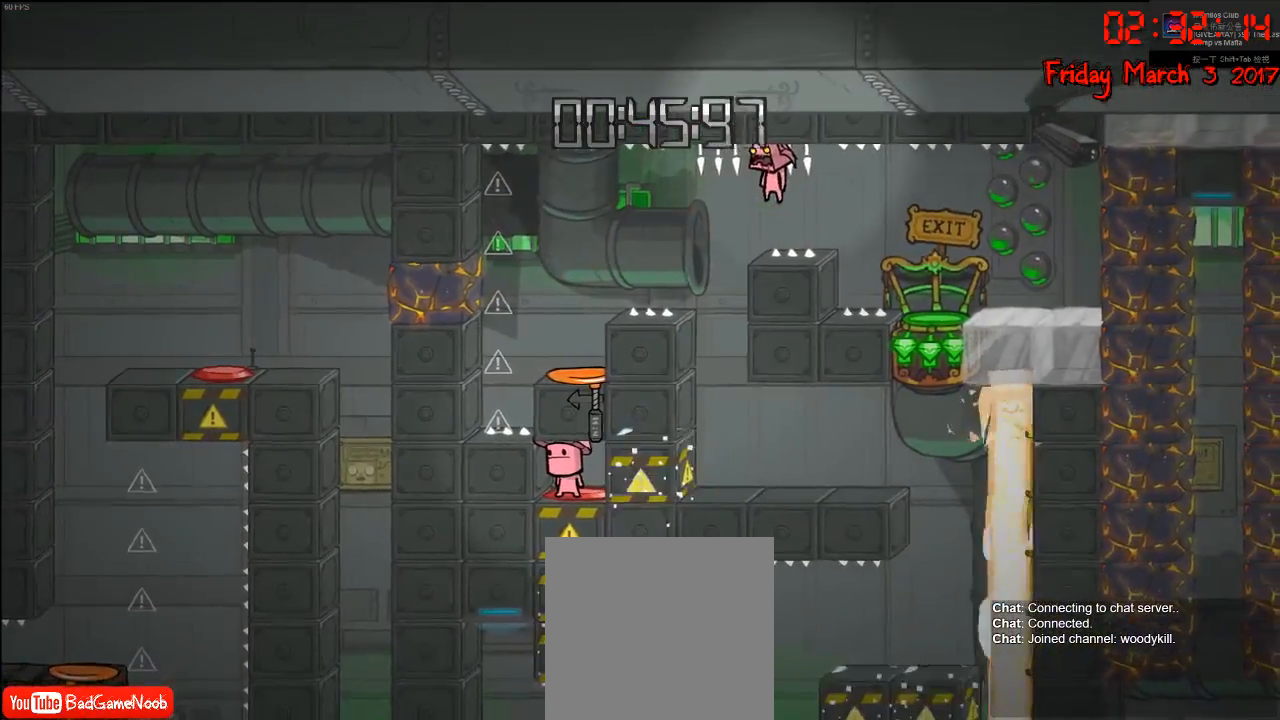
{"buttons": [], "left_stick": "center", "right_stick": "center", "events": []}
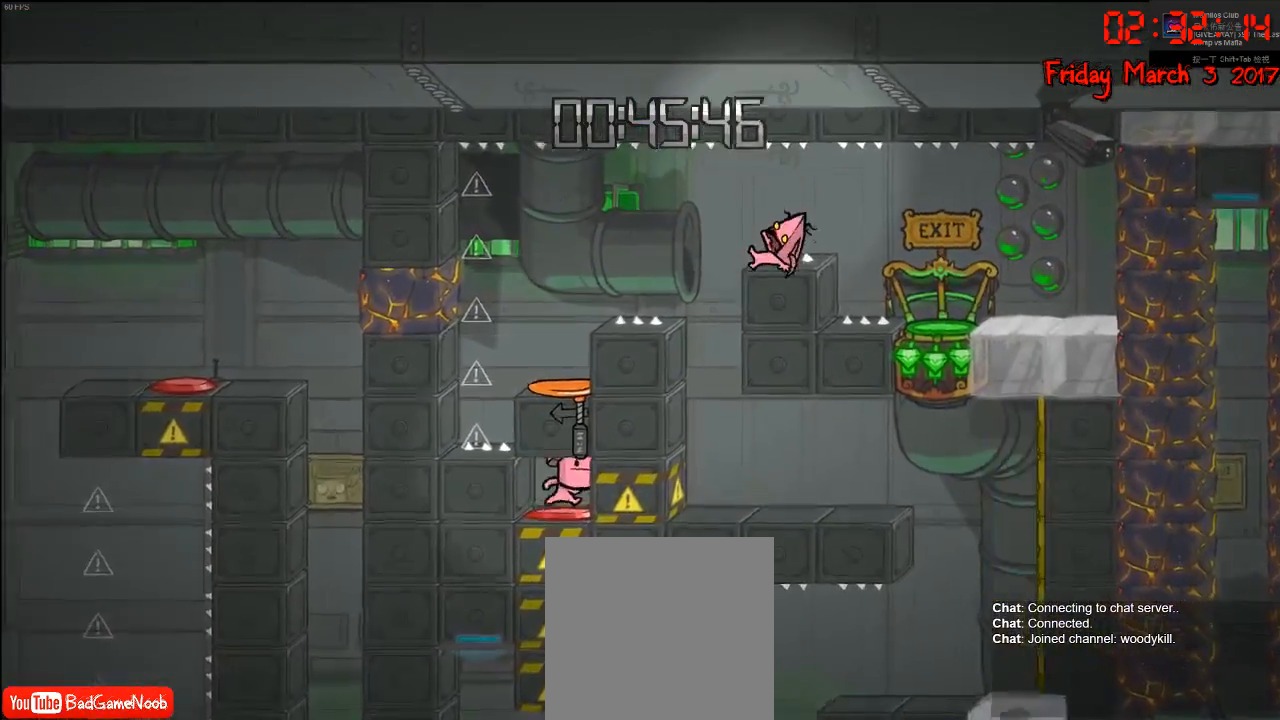
{"buttons": [], "left_stick": "center", "right_stick": "center", "events": []}
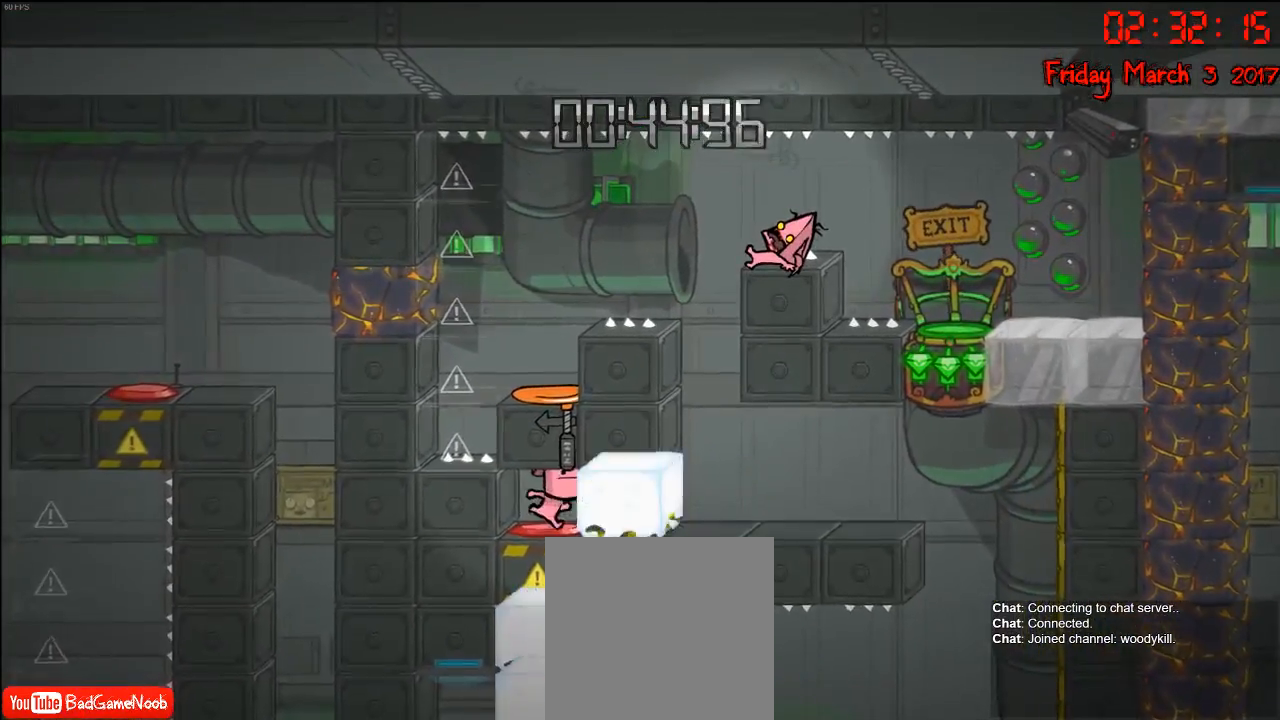
{"buttons": [], "left_stick": "center", "right_stick": "center", "events": []}
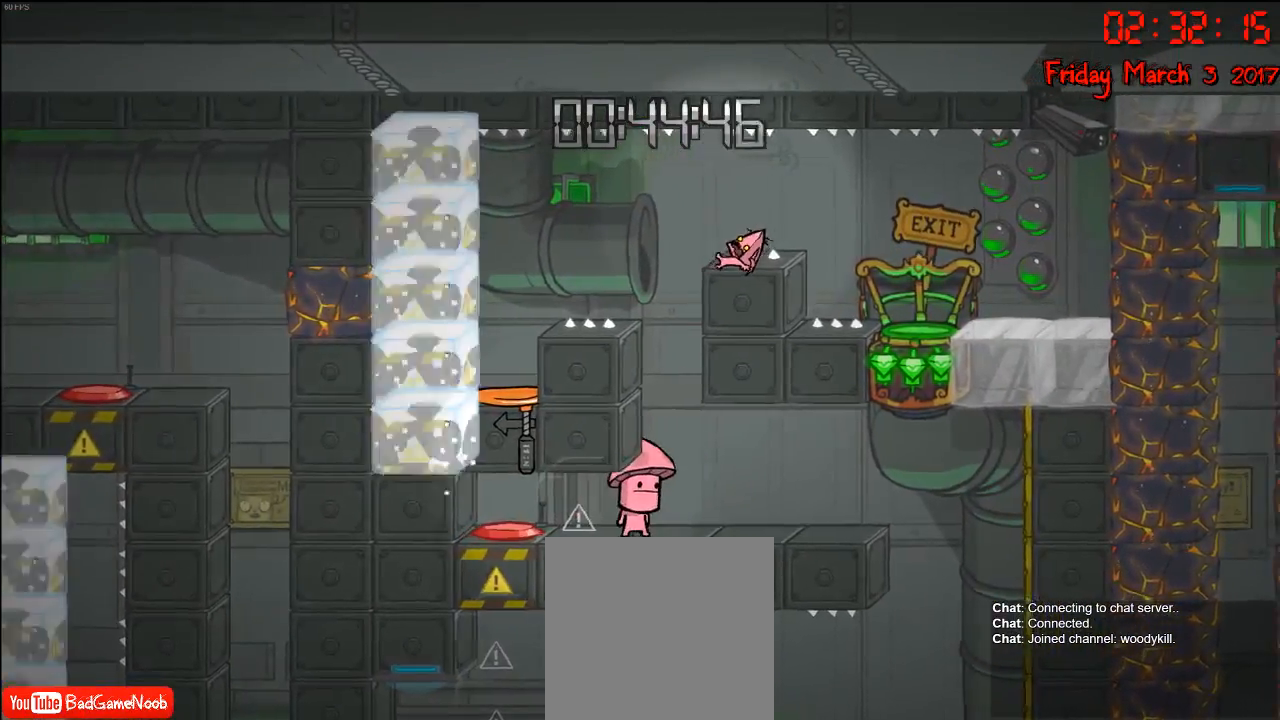
{"buttons": [], "left_stick": "center", "right_stick": "center", "events": []}
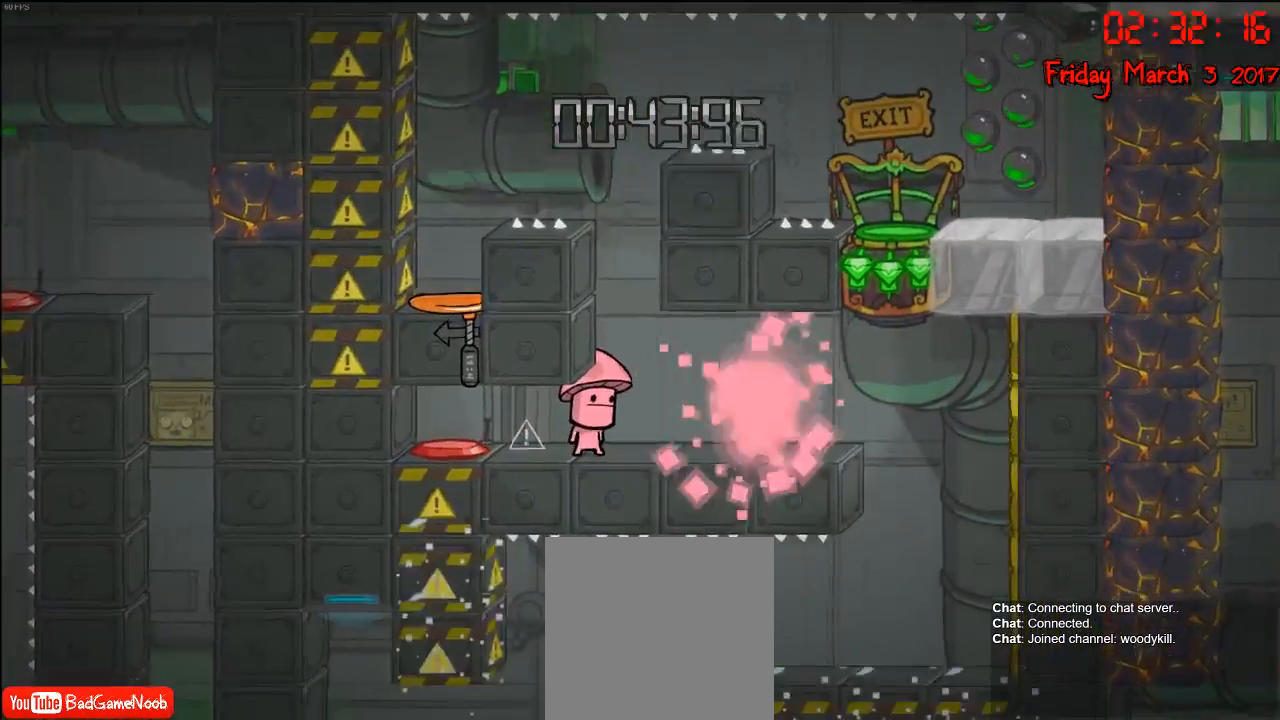
{"buttons": ["A"], "left_stick": "left", "right_stick": "center", "events": [[17, "left_stick", "left"], [300, "A", "down"]]}
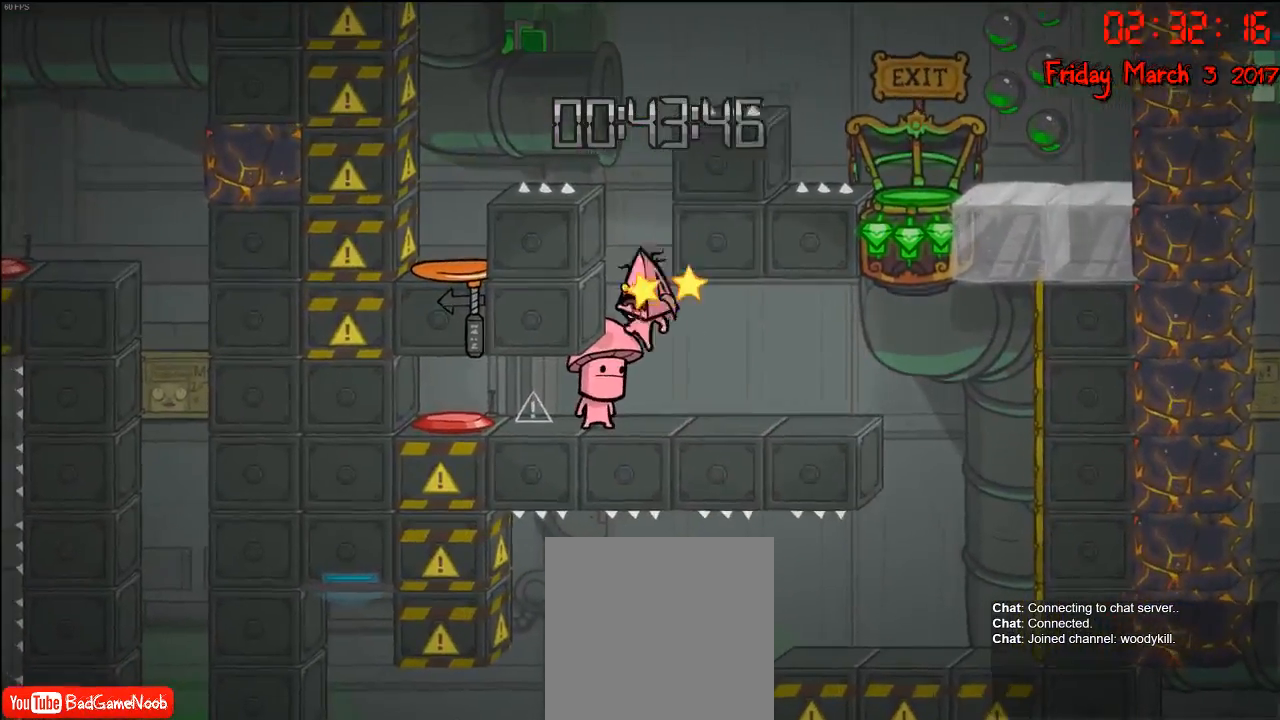
{"buttons": ["A"], "left_stick": "center", "right_stick": "center", "events": [[33, "A", "up"], [117, "left_stick", "center"], [417, "A", "down"]]}
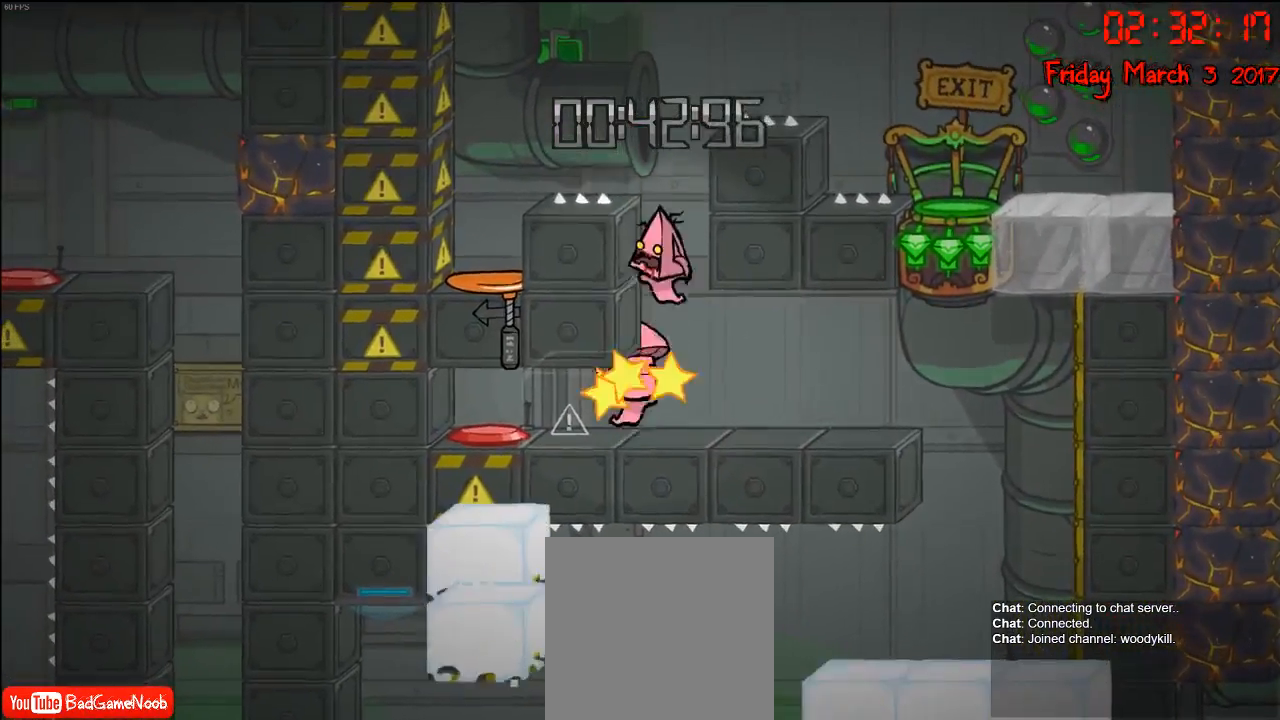
{"buttons": [], "left_stick": "left", "right_stick": "center", "events": [[133, "A", "up"], [267, "A", "down"], [300, "left_stick", "left"], [433, "A", "up"]]}
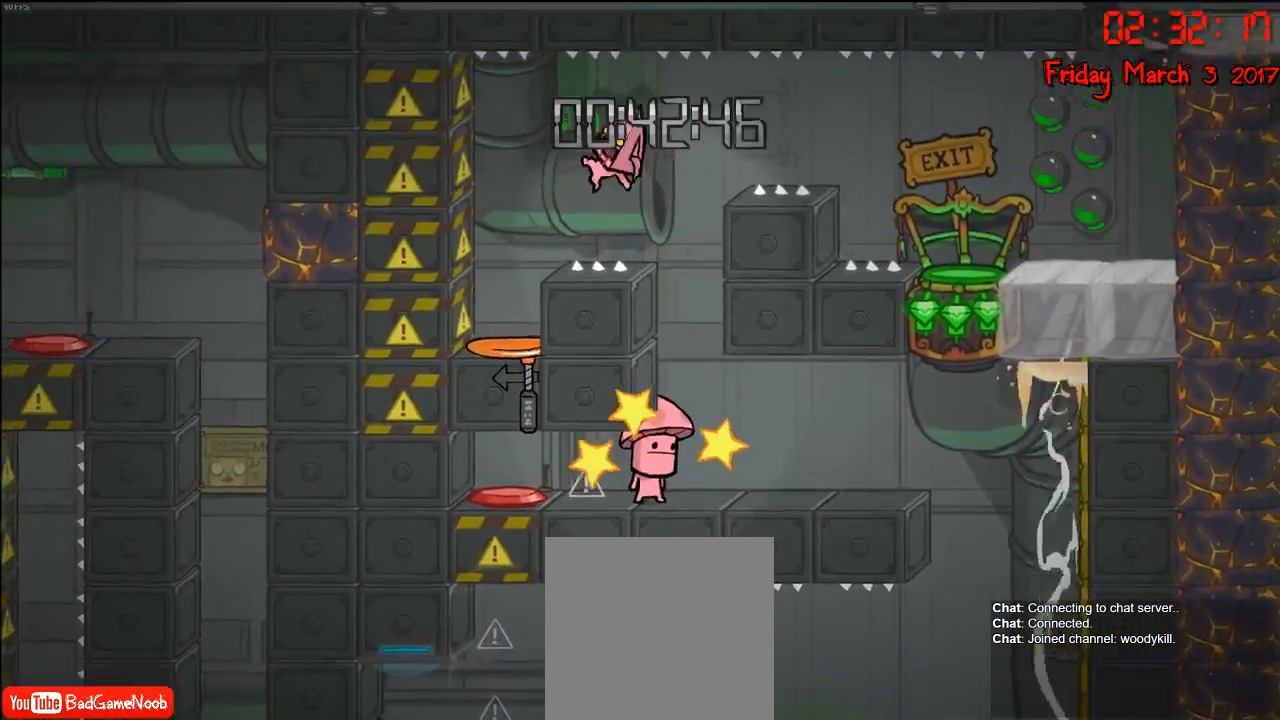
{"buttons": [], "left_stick": "center", "right_stick": "center", "events": [[400, "left_stick", "center"]]}
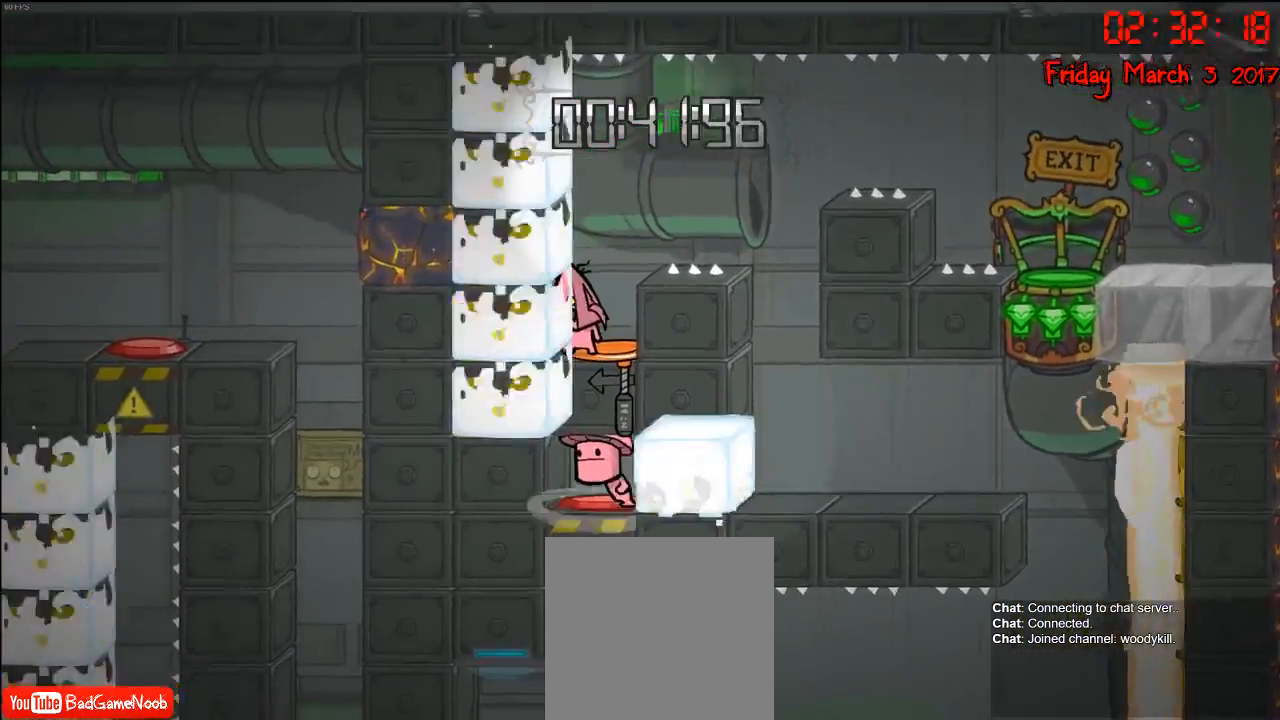
{"buttons": [], "left_stick": "center", "right_stick": "center", "events": [[100, "A", "down"], [233, "A", "up"]]}
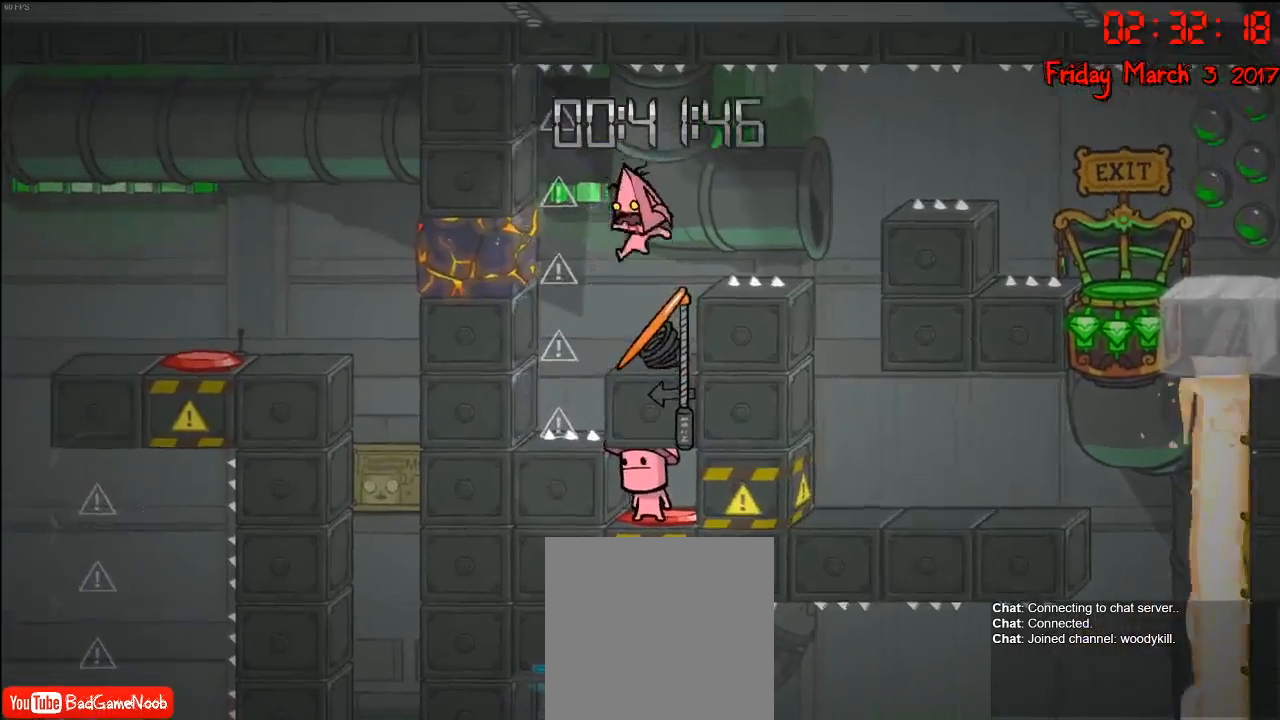
{"buttons": [], "left_stick": "left", "right_stick": "center", "events": [[300, "A", "down"], [333, "left_stick", "left"], [483, "A", "up"]]}
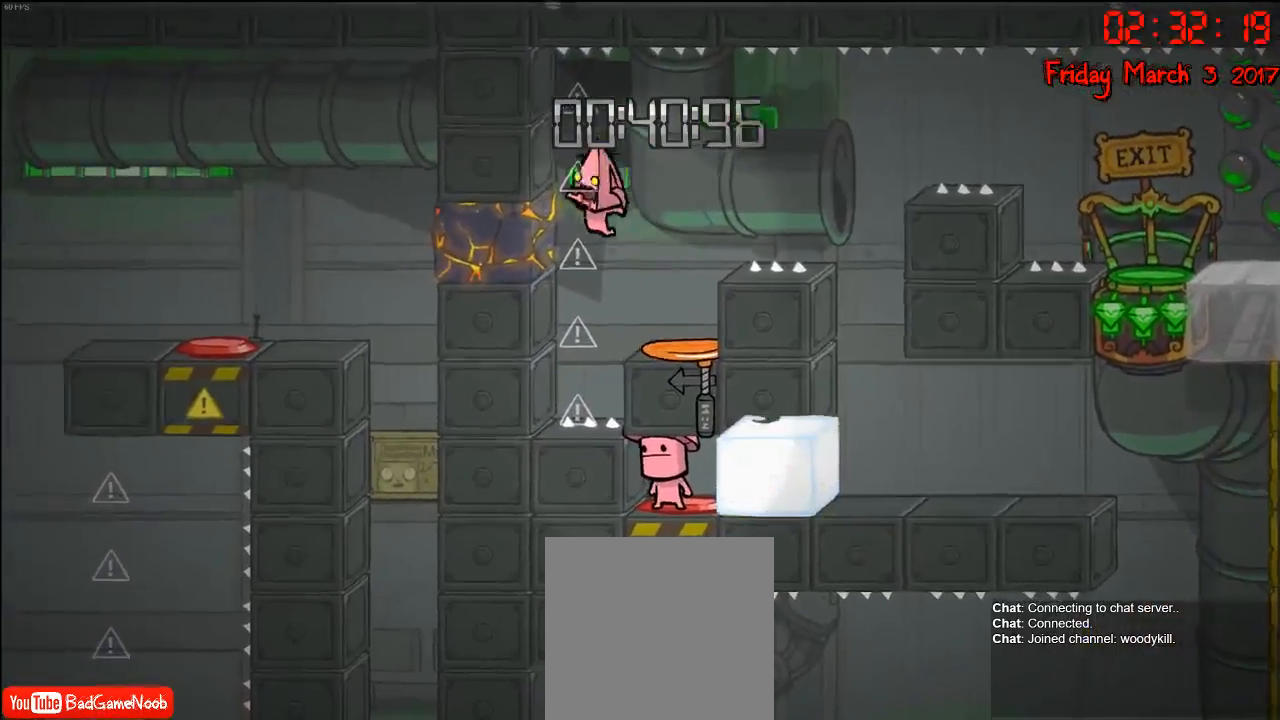
{"buttons": [], "left_stick": "center", "right_stick": "center", "events": [[367, "left_stick", "center"]]}
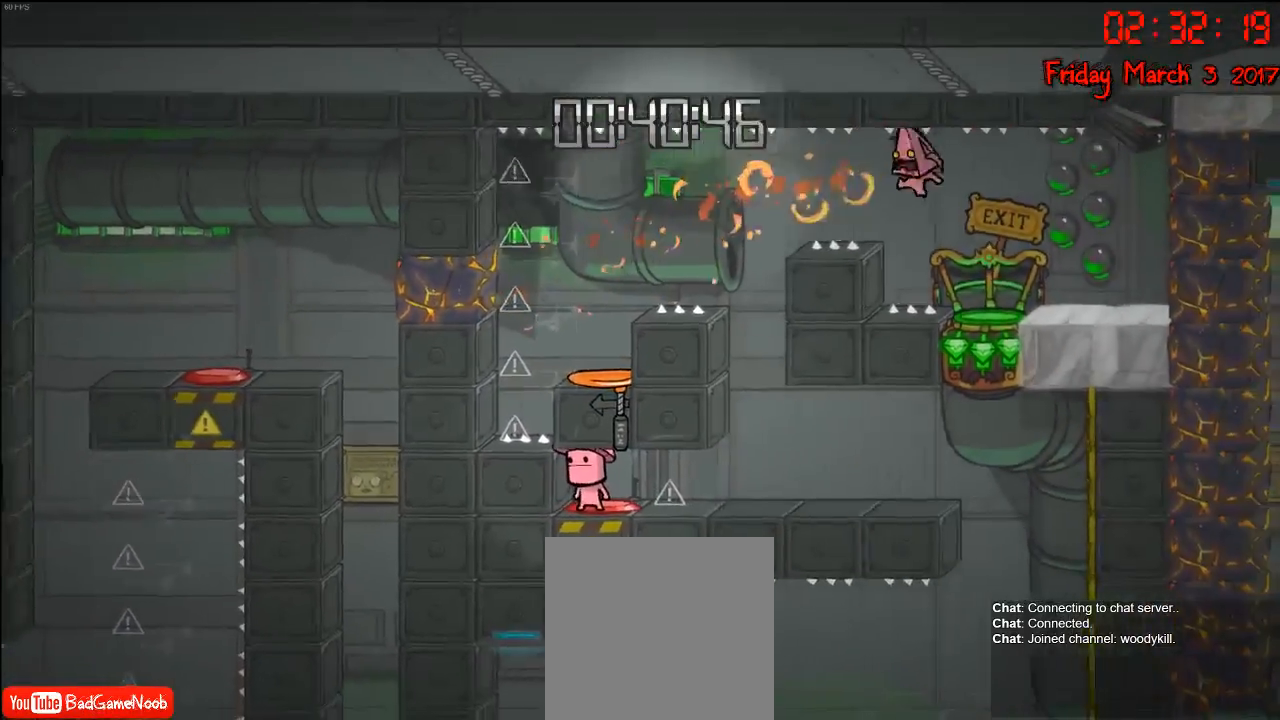
{"buttons": [], "left_stick": "center", "right_stick": "center", "events": []}
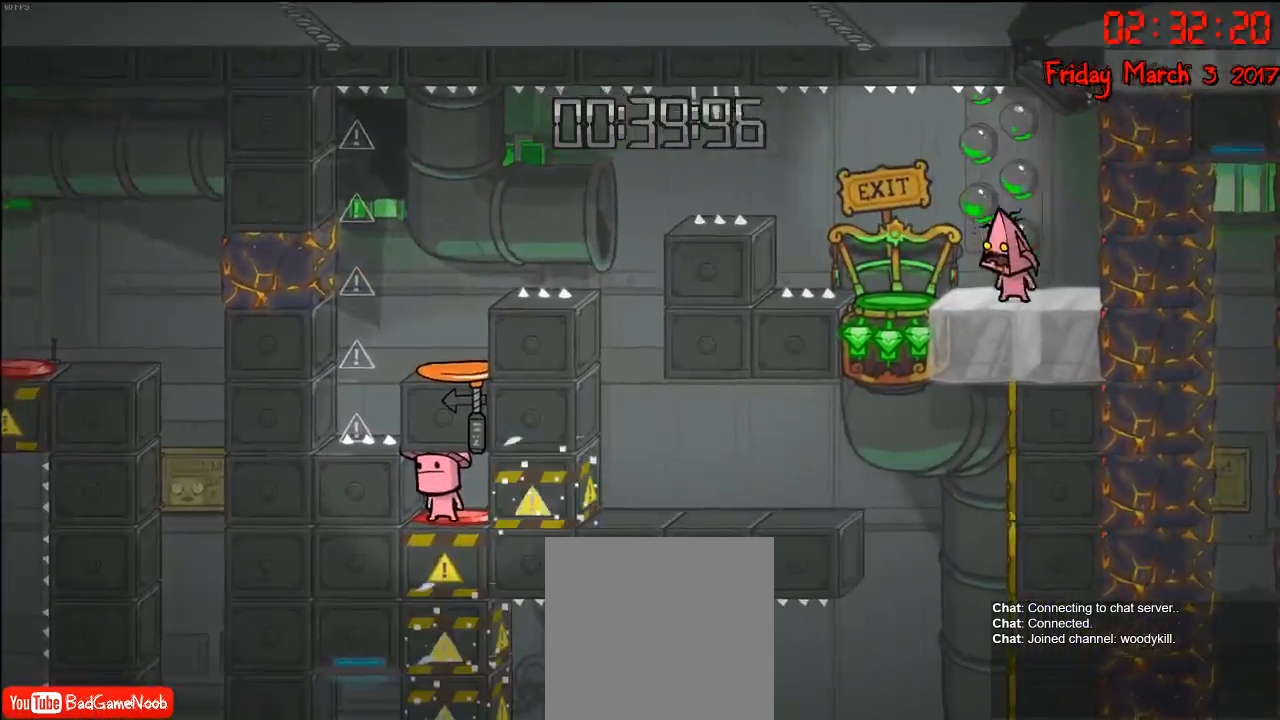
{"buttons": [], "left_stick": "left", "right_stick": "center", "events": [[17, "left_stick", "left"]]}
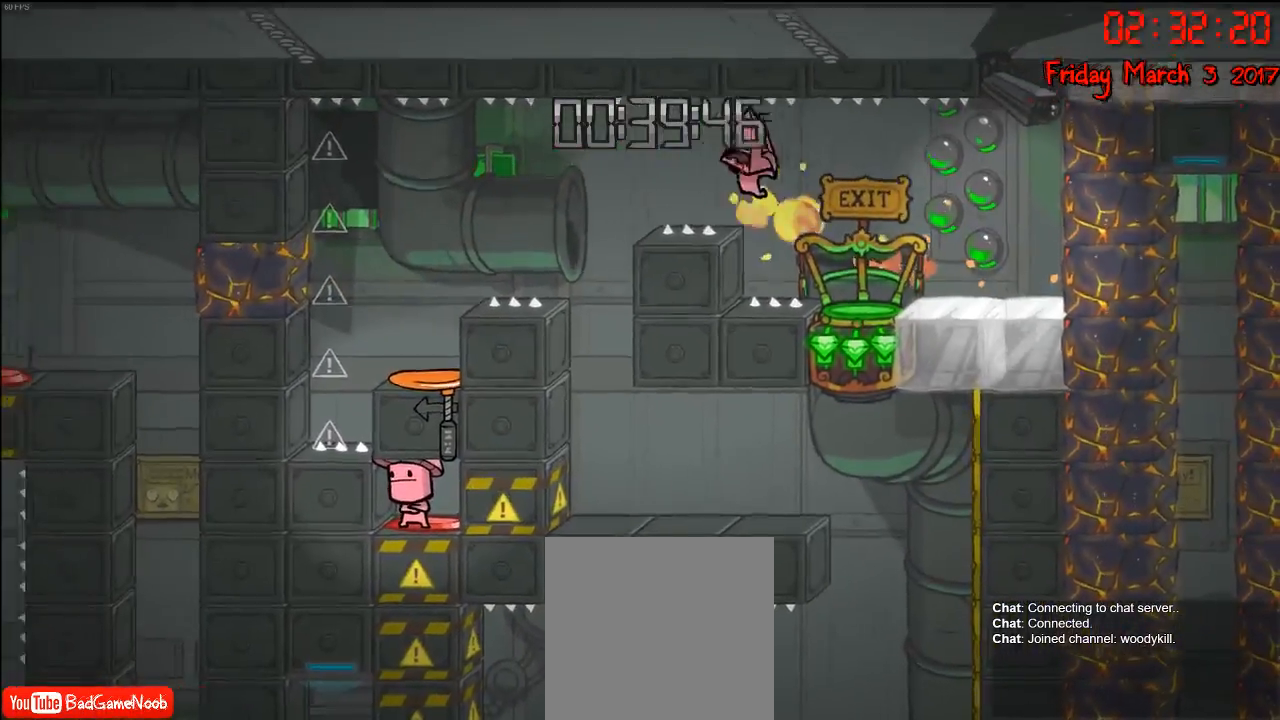
{"buttons": [], "left_stick": "right", "right_stick": "center", "events": [[67, "left_stick", "center"], [117, "left_stick", "right"], [217, "A", "down"], [383, "A", "up"]]}
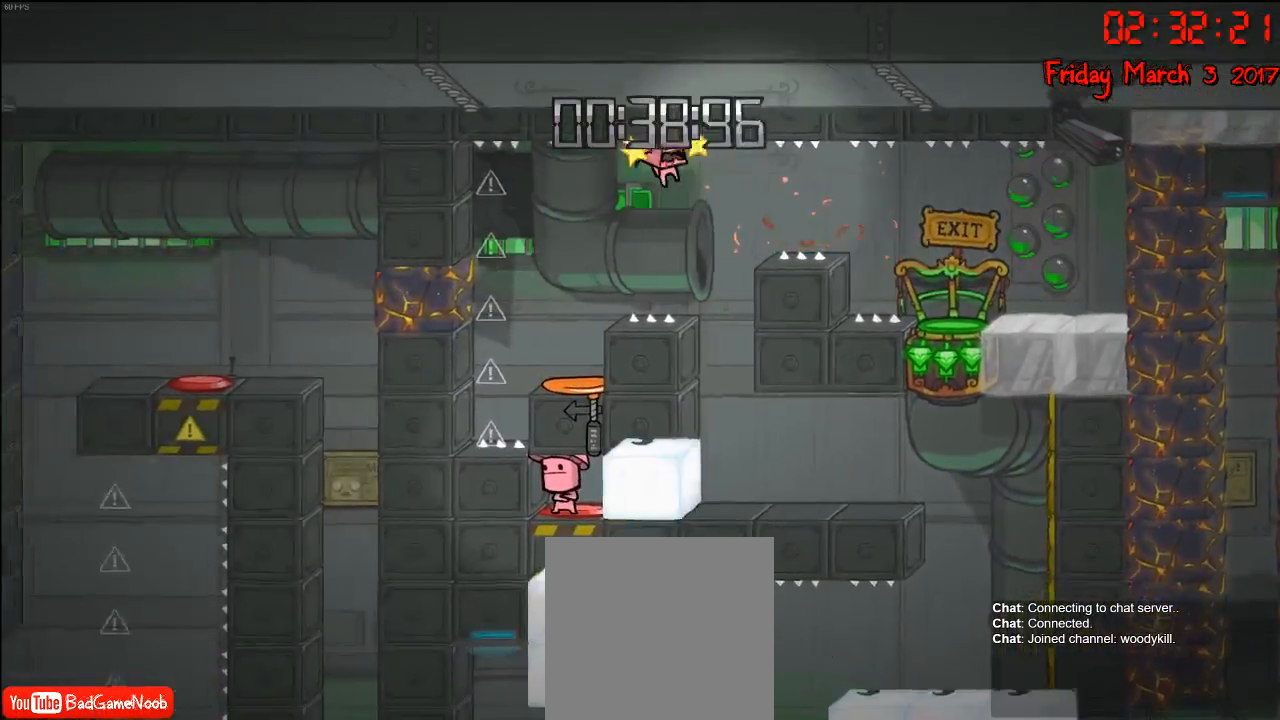
{"buttons": [], "left_stick": "center", "right_stick": "center", "events": [[467, "left_stick", "center"]]}
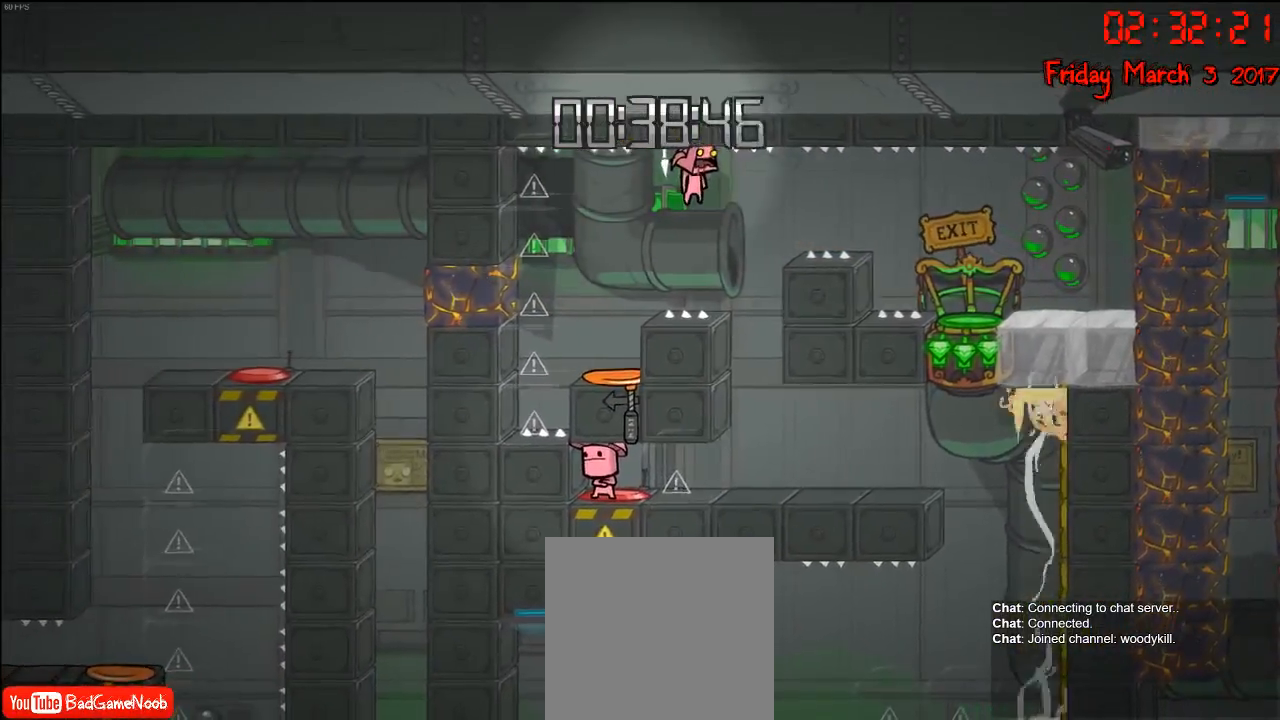
{"buttons": [], "left_stick": "center", "right_stick": "center", "events": []}
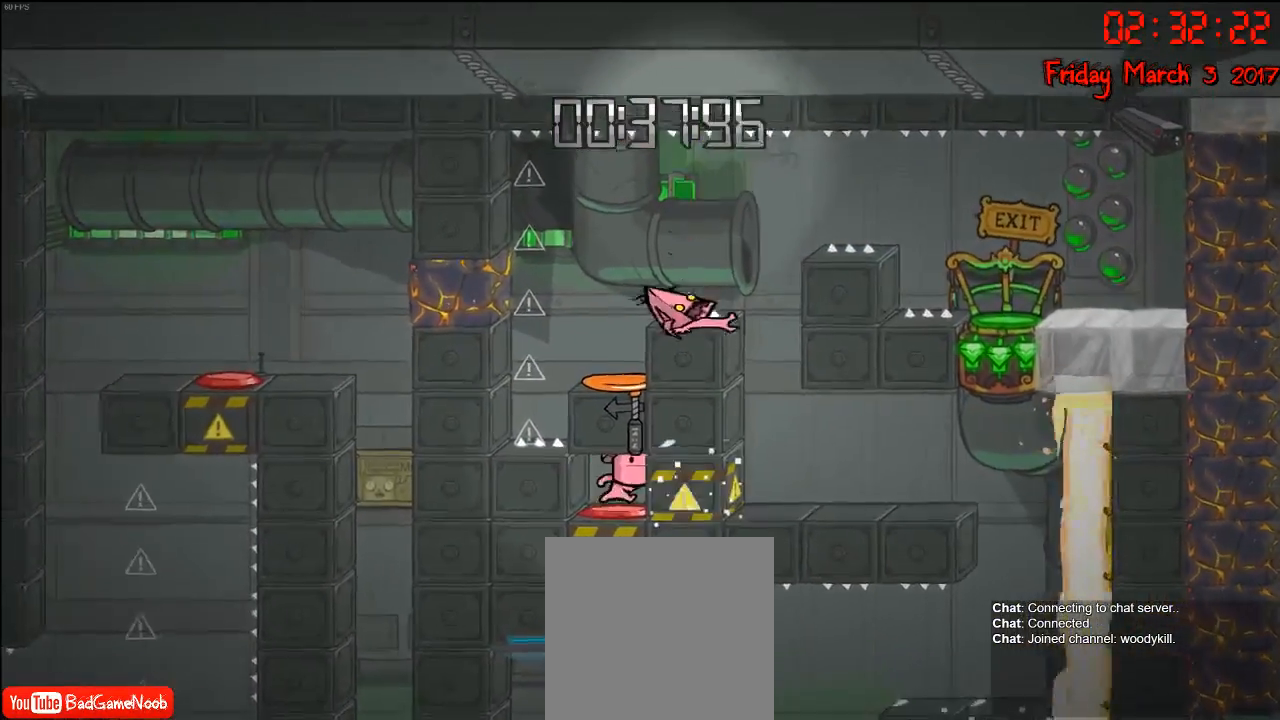
{"buttons": [], "left_stick": "center", "right_stick": "center", "events": []}
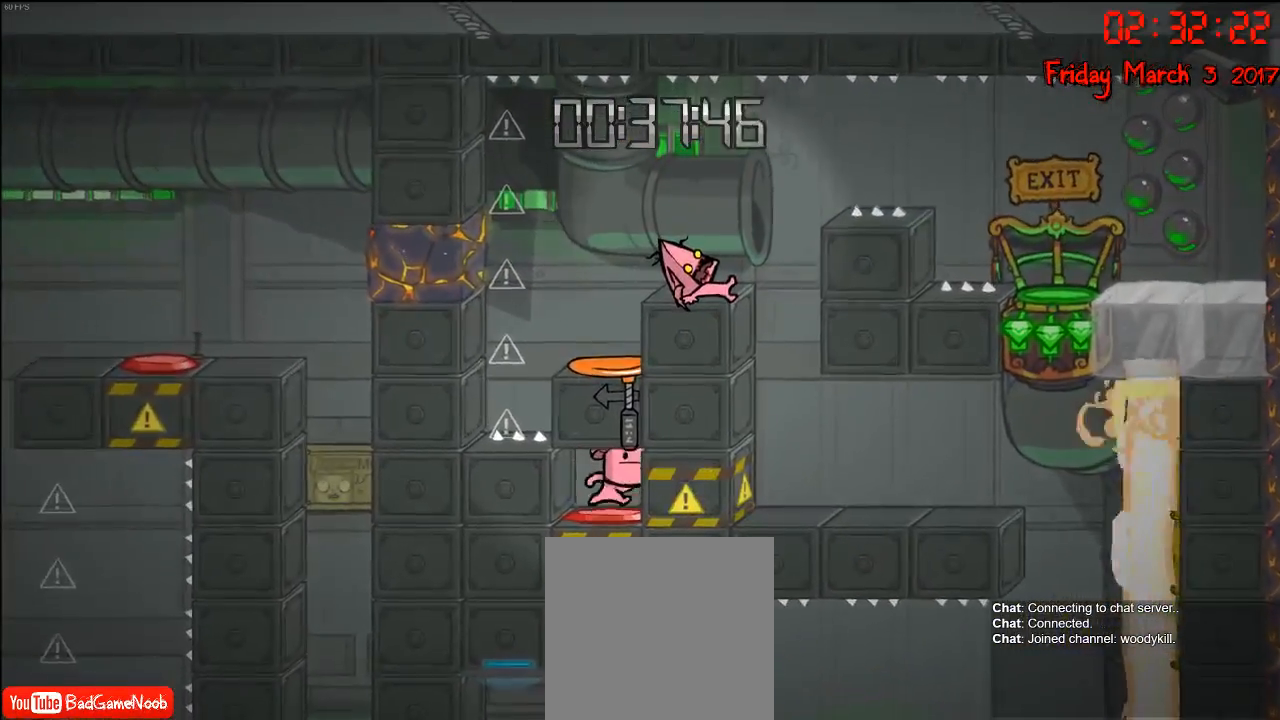
{"buttons": [], "left_stick": "center", "right_stick": "center", "events": []}
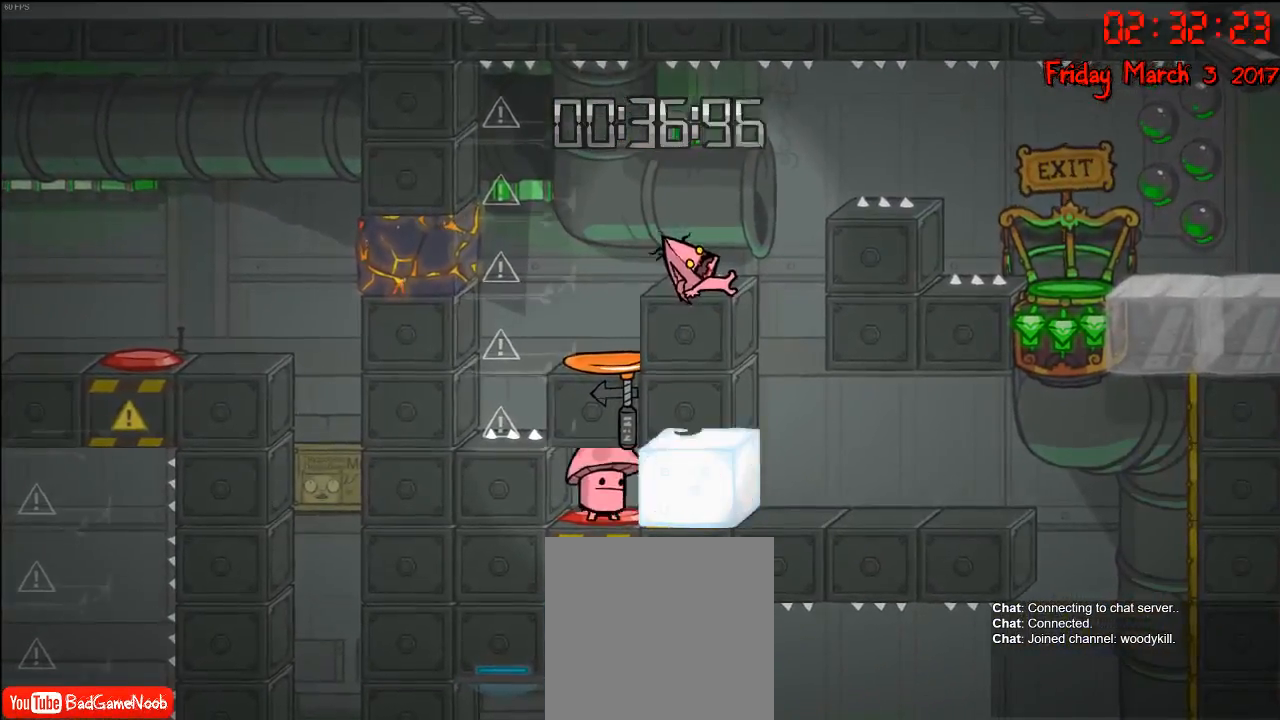
{"buttons": [], "left_stick": "center", "right_stick": "center", "events": []}
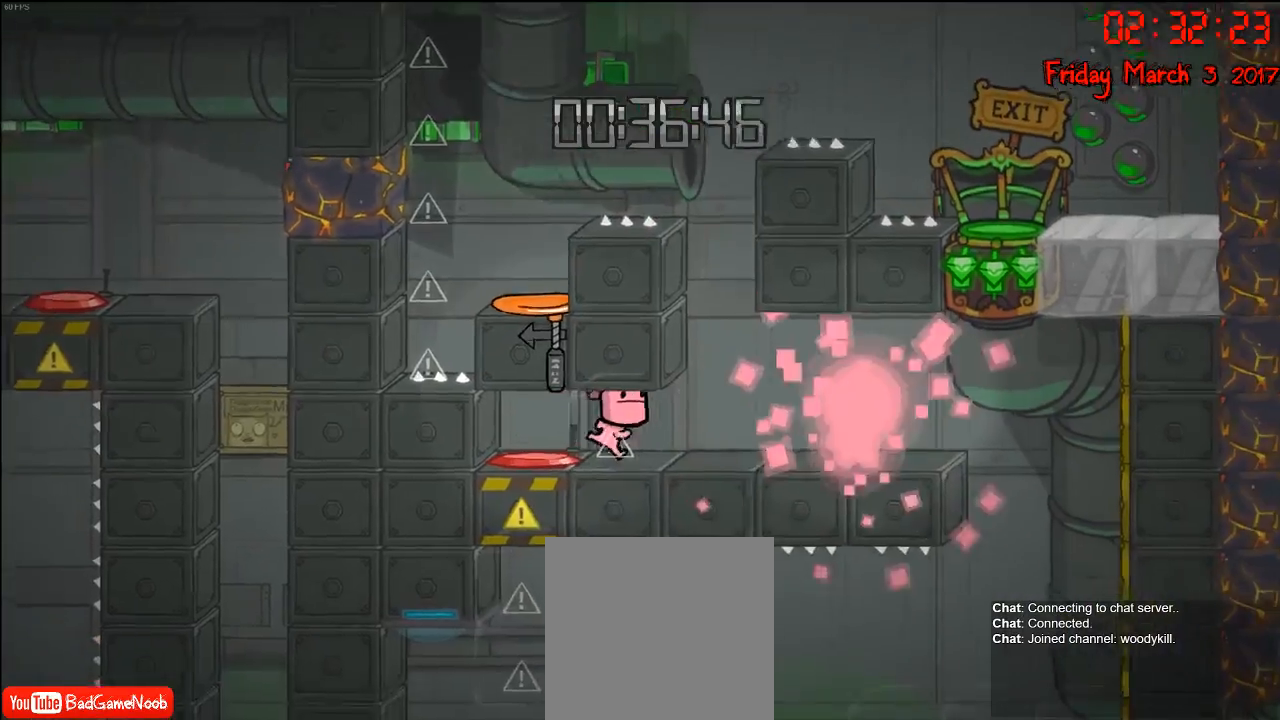
{"buttons": [], "left_stick": "left", "right_stick": "center", "events": [[233, "left_stick", "left"]]}
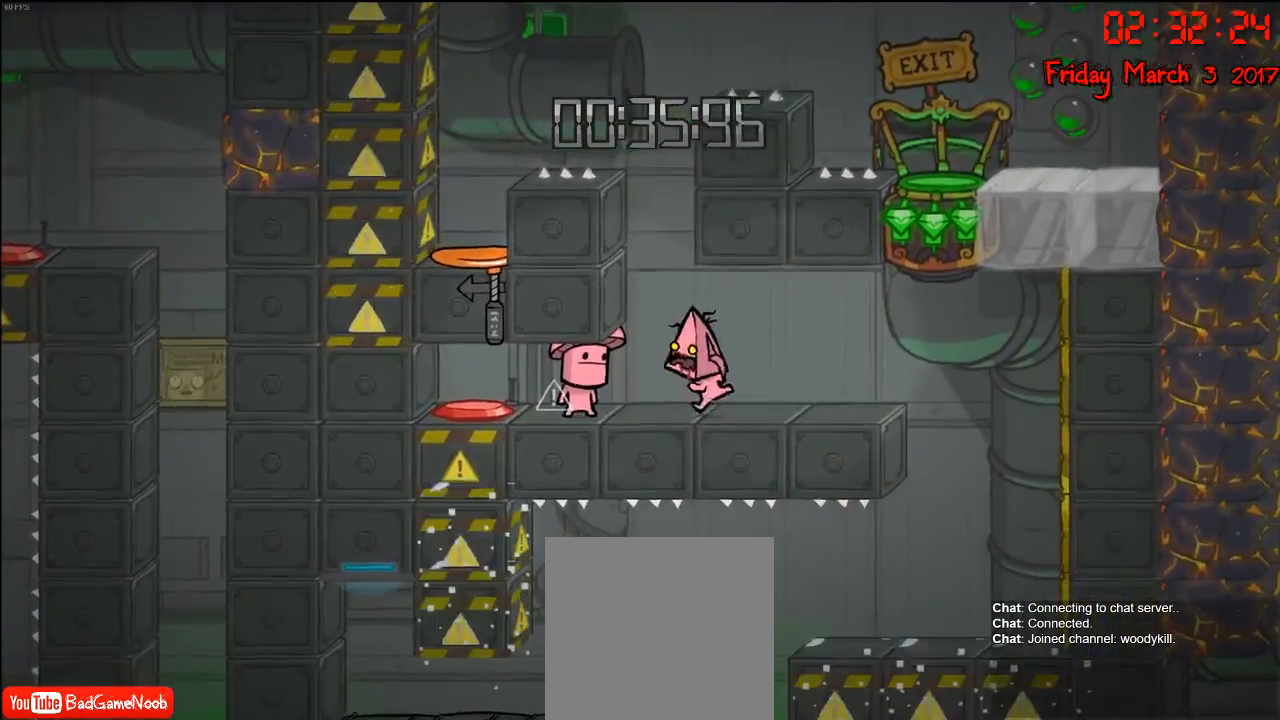
{"buttons": [], "left_stick": "left", "right_stick": "center", "events": [[150, "A", "down"], [200, "left_stick", "center"], [467, "A", "up"], [483, "left_stick", "left"]]}